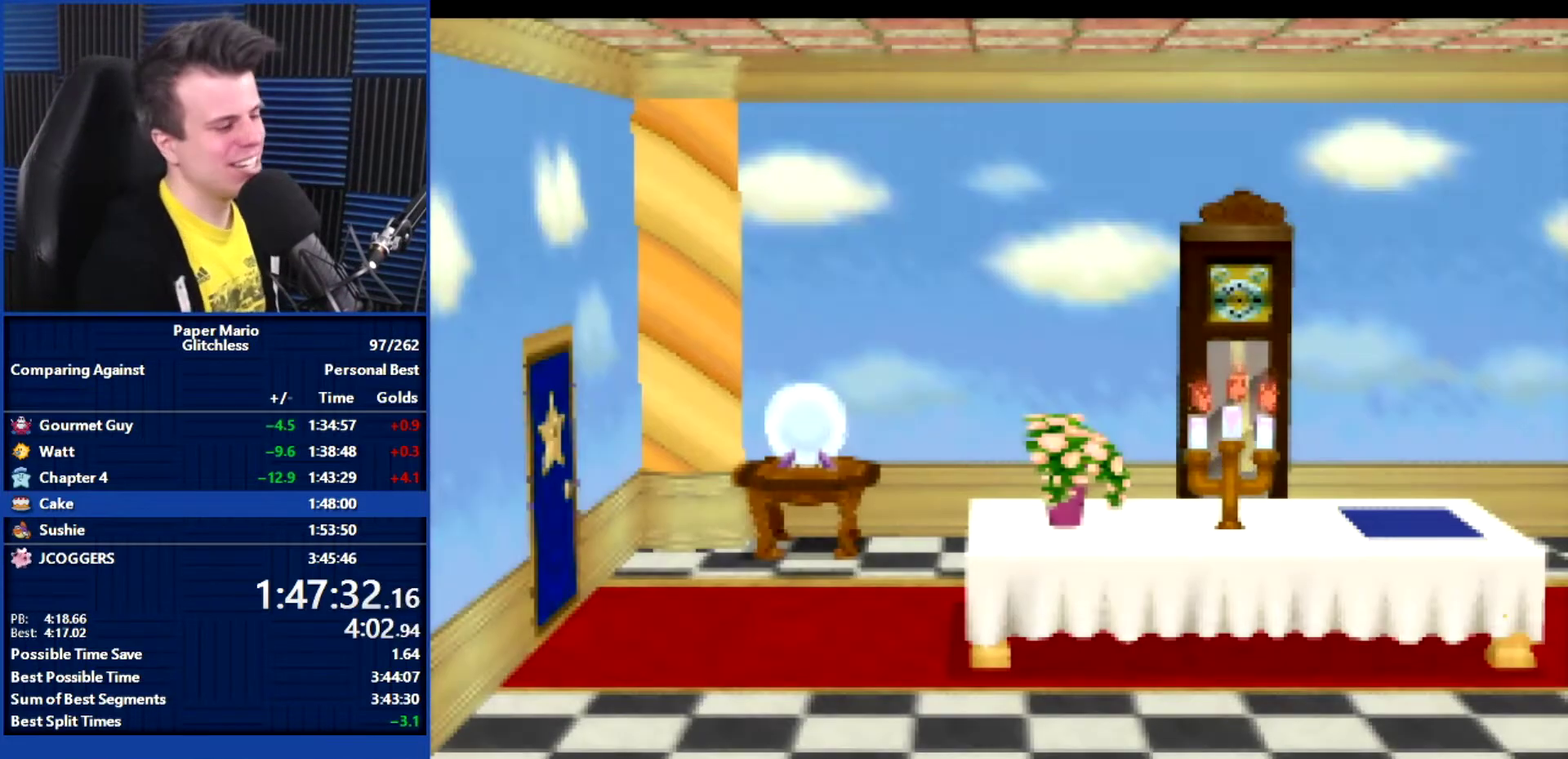
Gameplay with a controller (Nintendo layout); each line is a JSON object with the inputs held at the frame after it (dt_ms = milliseconds from this image to that frame). "events" lists button and stick changes between this image and that frame as [ms after this image, input, new state], when the widget could be followed in between. Not read: L3 R3.
{"dt_ms": 500, "buttons": ["B"], "left_stick": "center", "events": []}
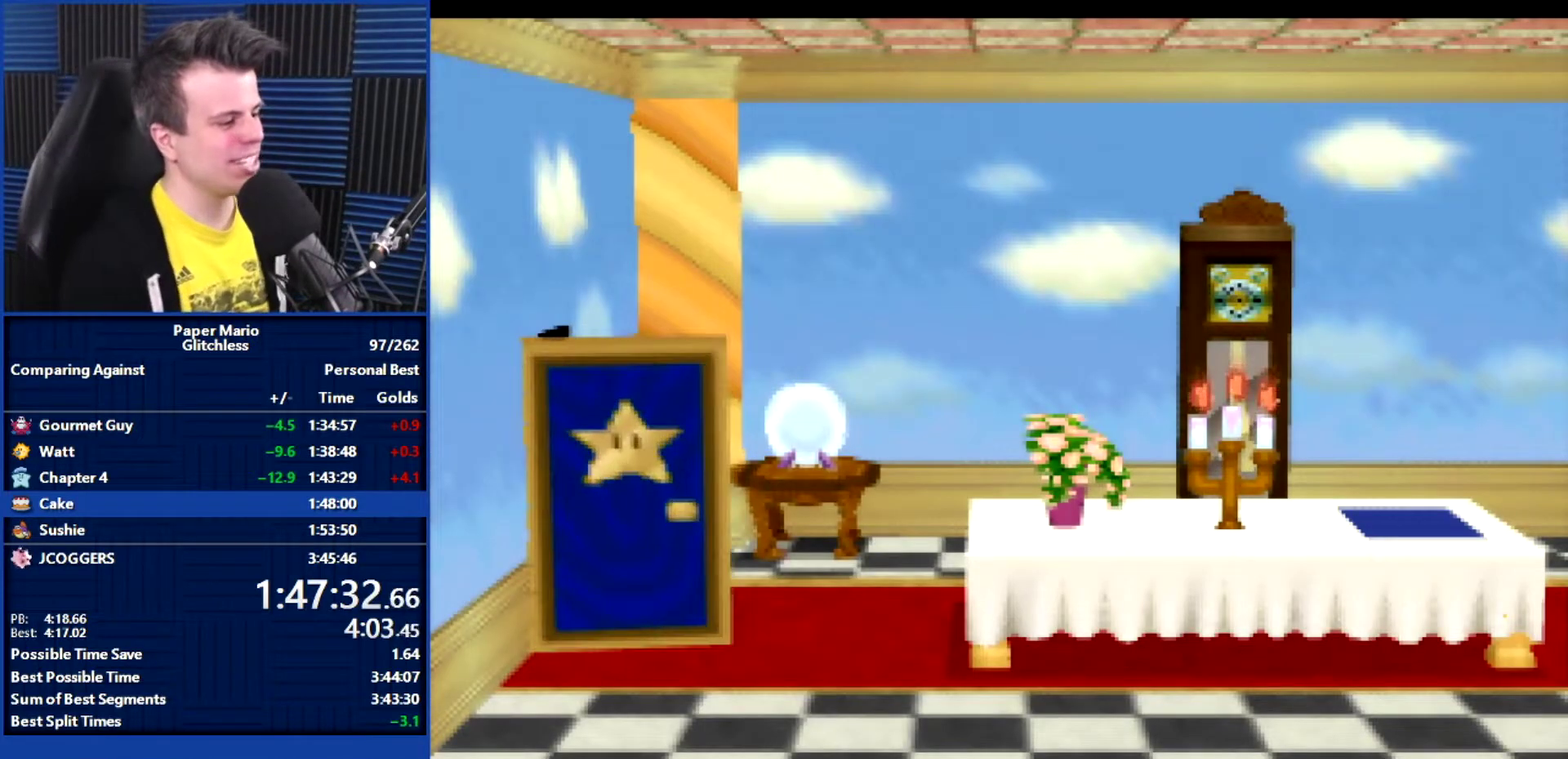
{"dt_ms": 500, "buttons": ["B"], "left_stick": "center", "events": []}
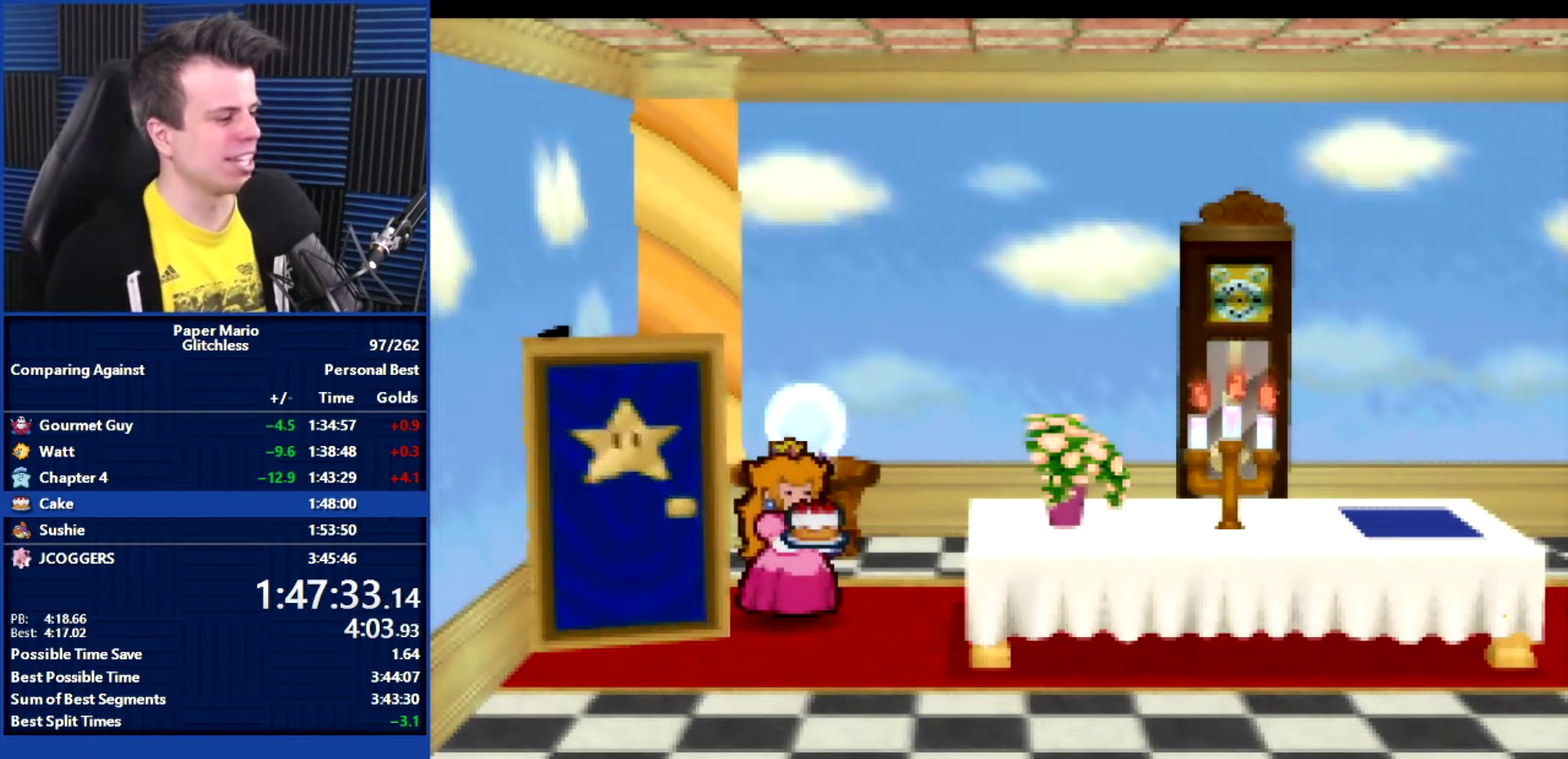
{"dt_ms": 500, "buttons": ["B"], "left_stick": "center", "events": []}
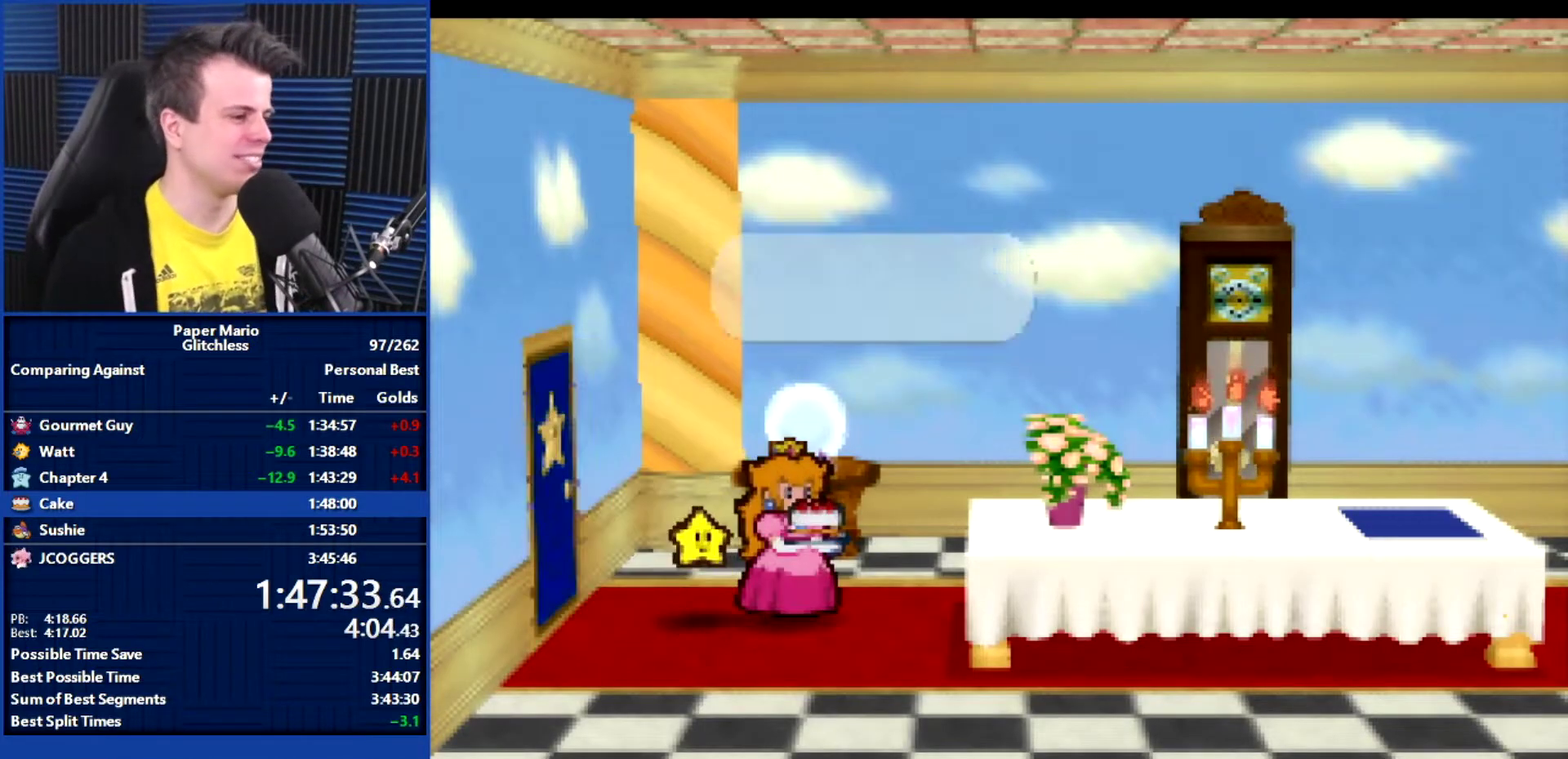
{"dt_ms": 500, "buttons": ["B"], "left_stick": "center", "events": []}
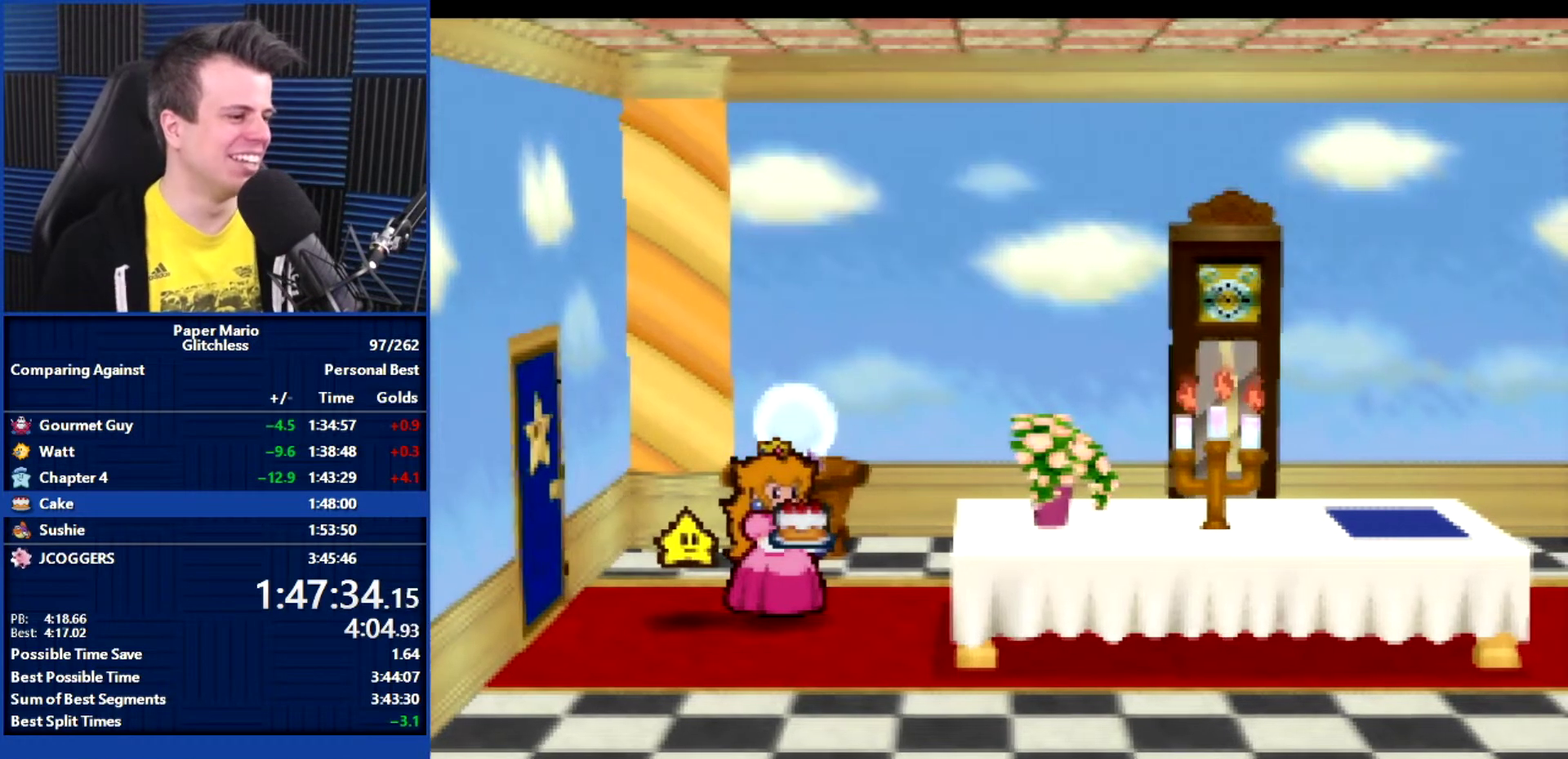
{"dt_ms": 500, "buttons": ["B"], "left_stick": "center", "events": []}
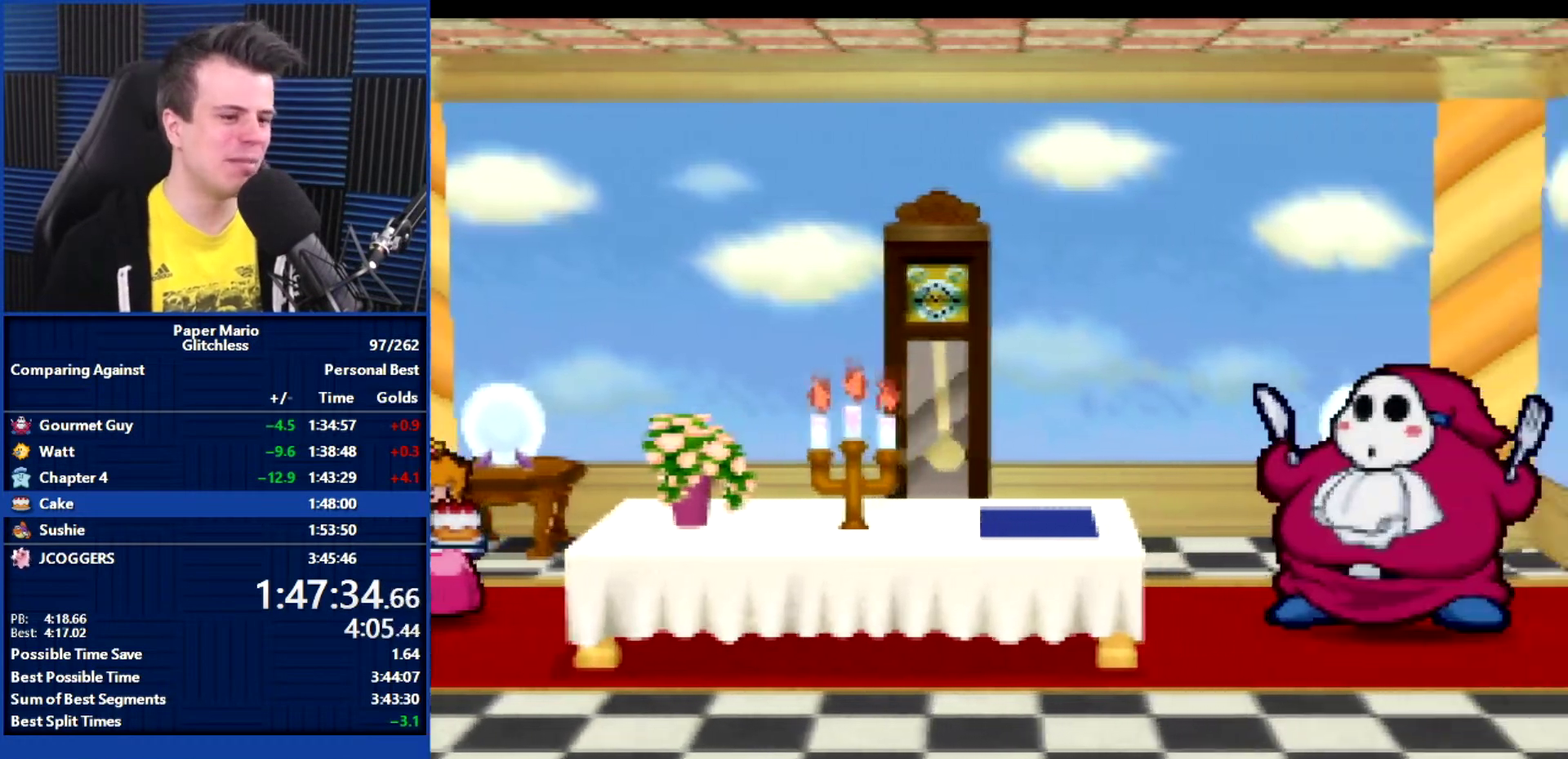
{"dt_ms": 500, "buttons": ["B"], "left_stick": "center", "events": []}
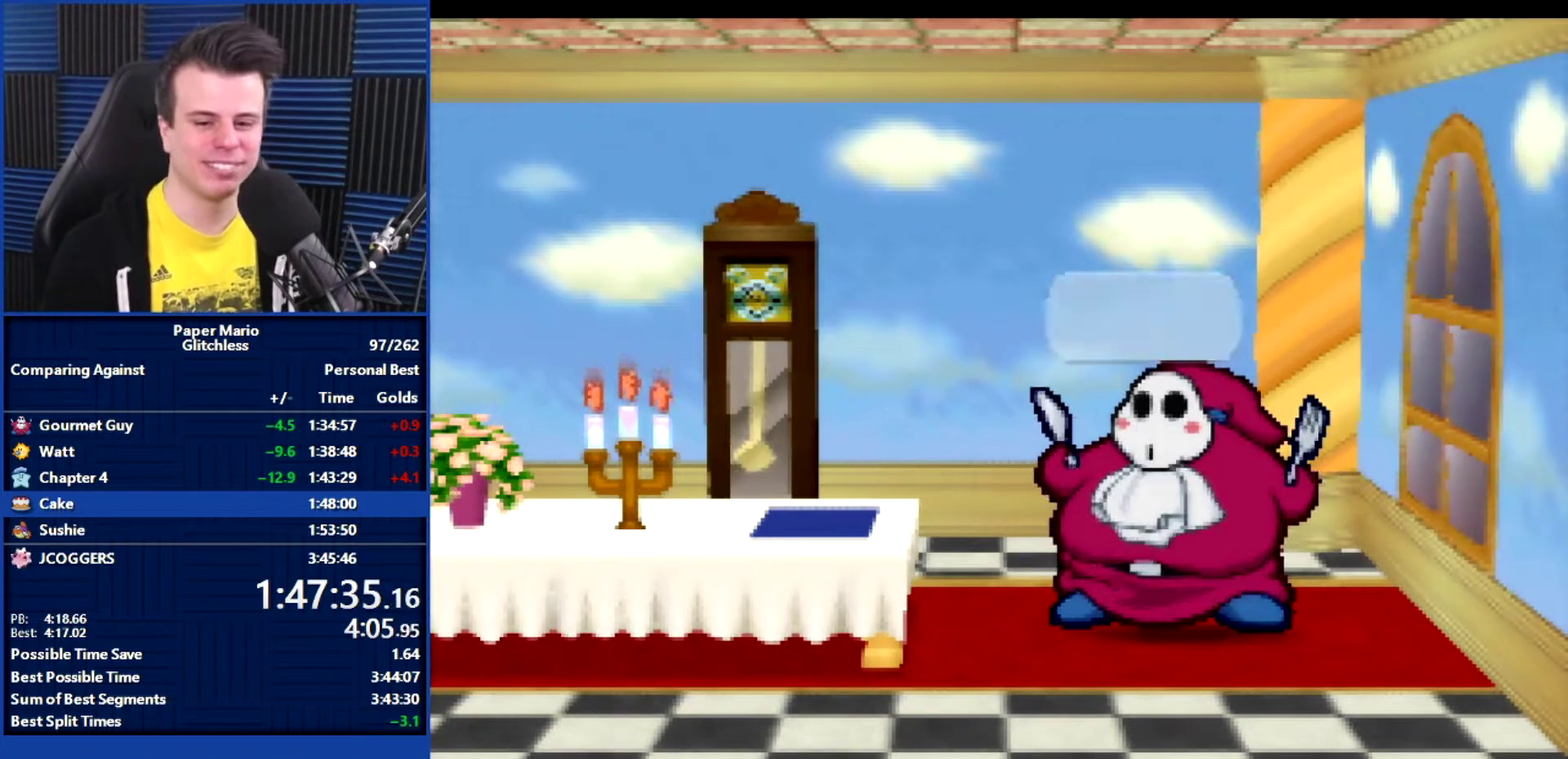
{"dt_ms": 500, "buttons": ["B"], "left_stick": "center", "events": []}
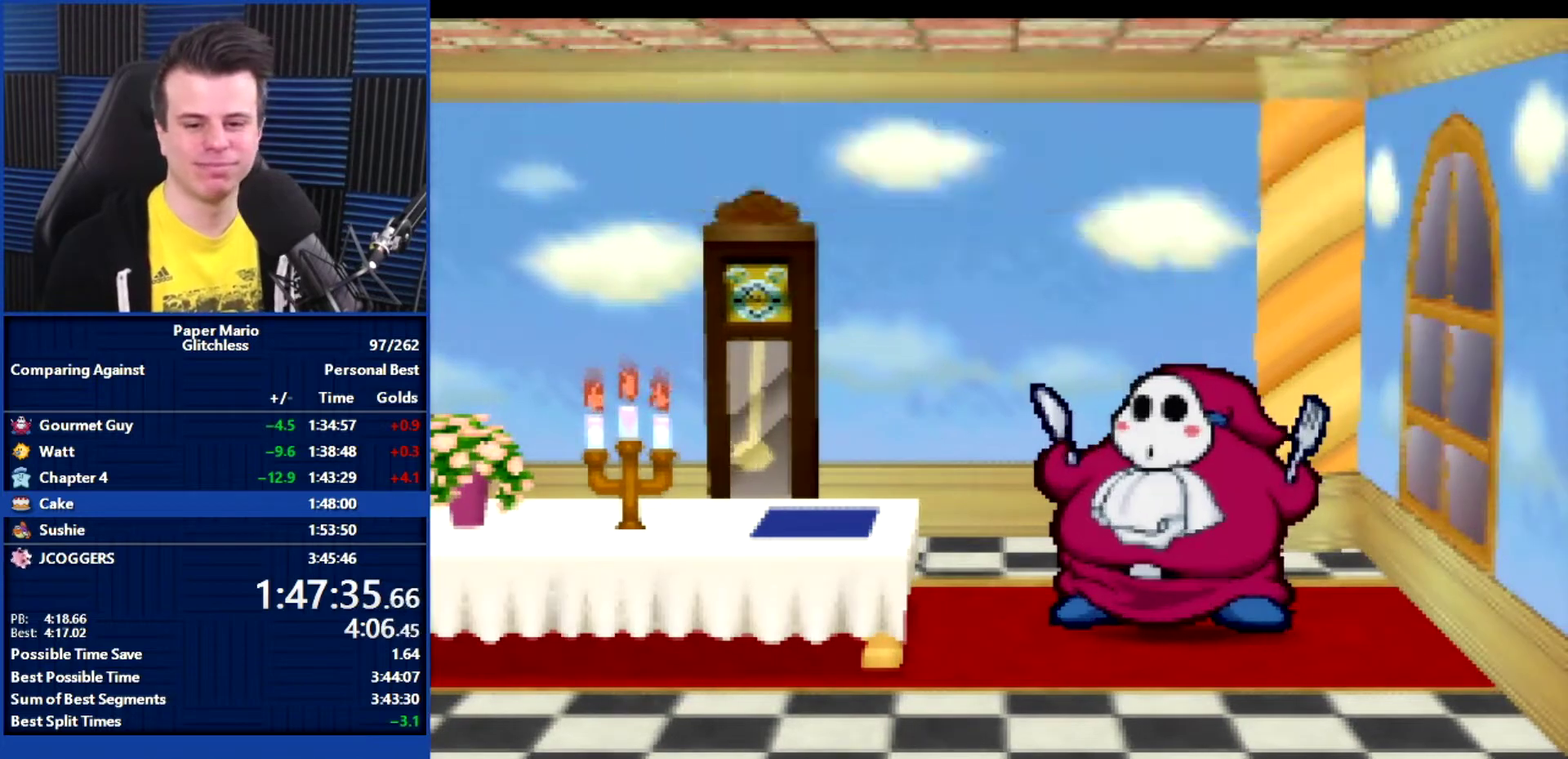
{"dt_ms": 500, "buttons": ["B"], "left_stick": "right", "events": [[133, "left_stick", "right"]]}
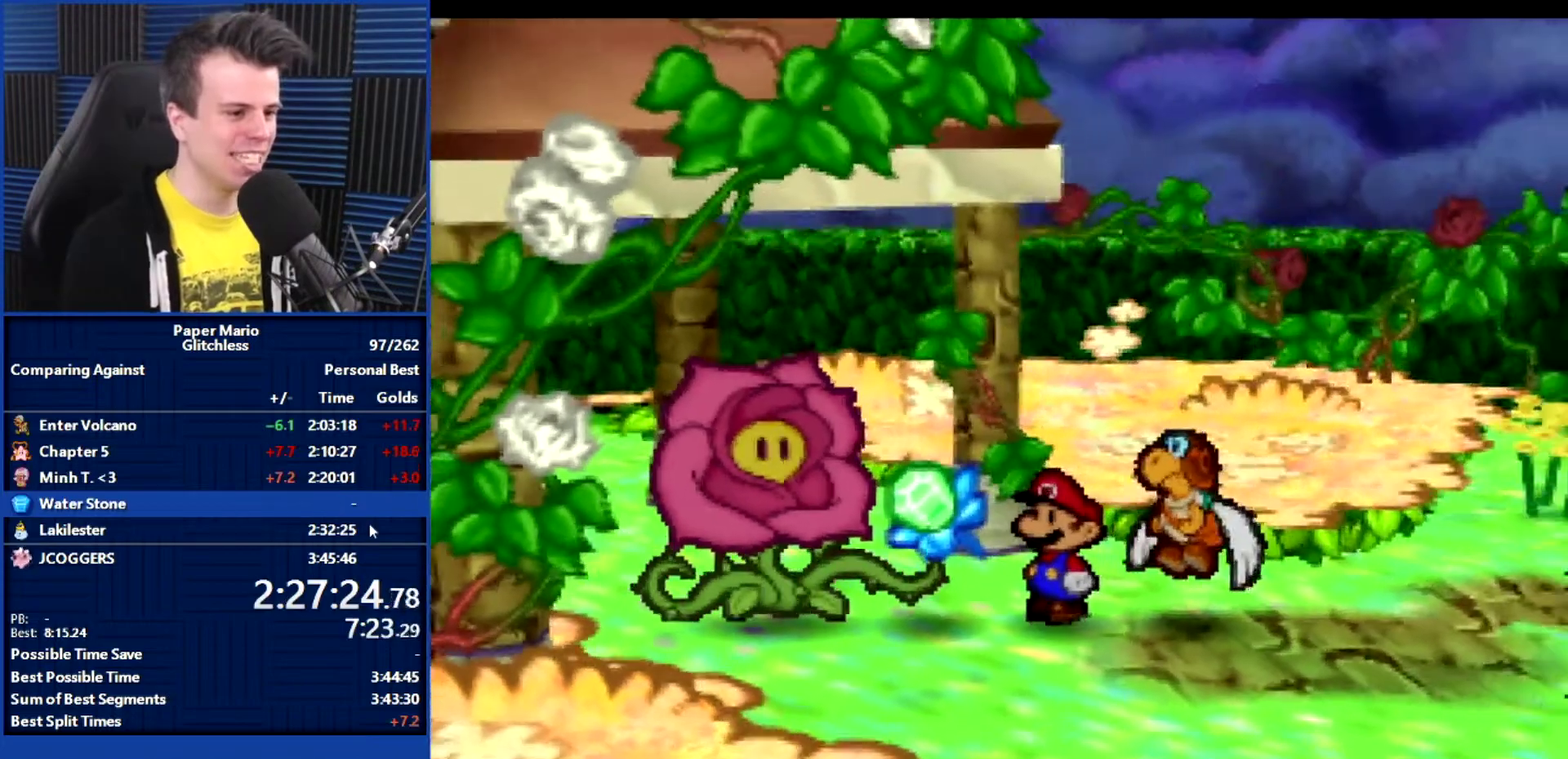
{"dt_ms": 500, "buttons": ["B"], "left_stick": "right", "events": []}
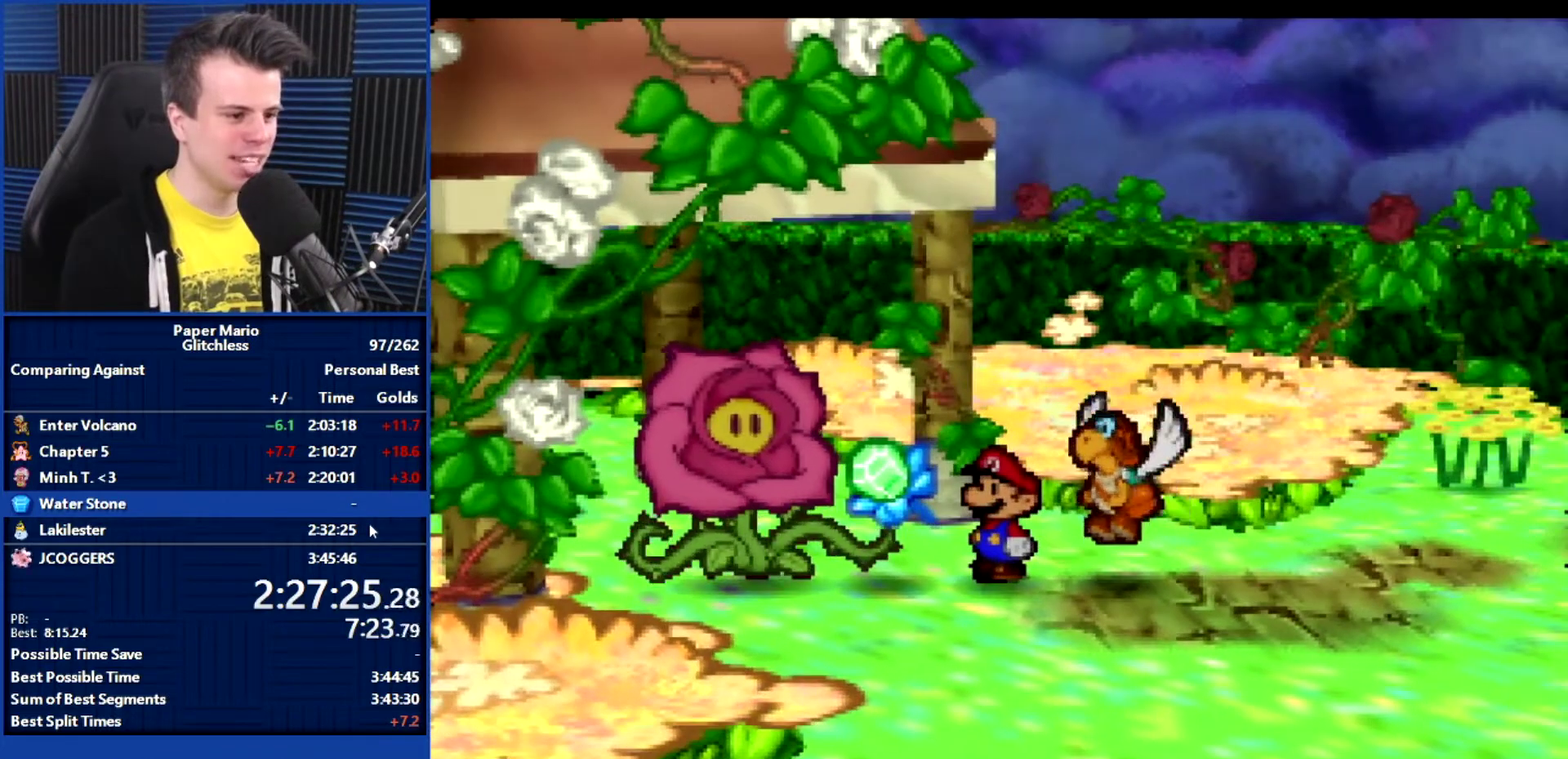
{"dt_ms": 500, "buttons": ["B"], "left_stick": "right", "events": [[67, "Z", "down"], [133, "Z", "up"], [267, "Z", "down"], [367, "Z", "up"], [433, "Z", "down"], [500, "Z", "up"]]}
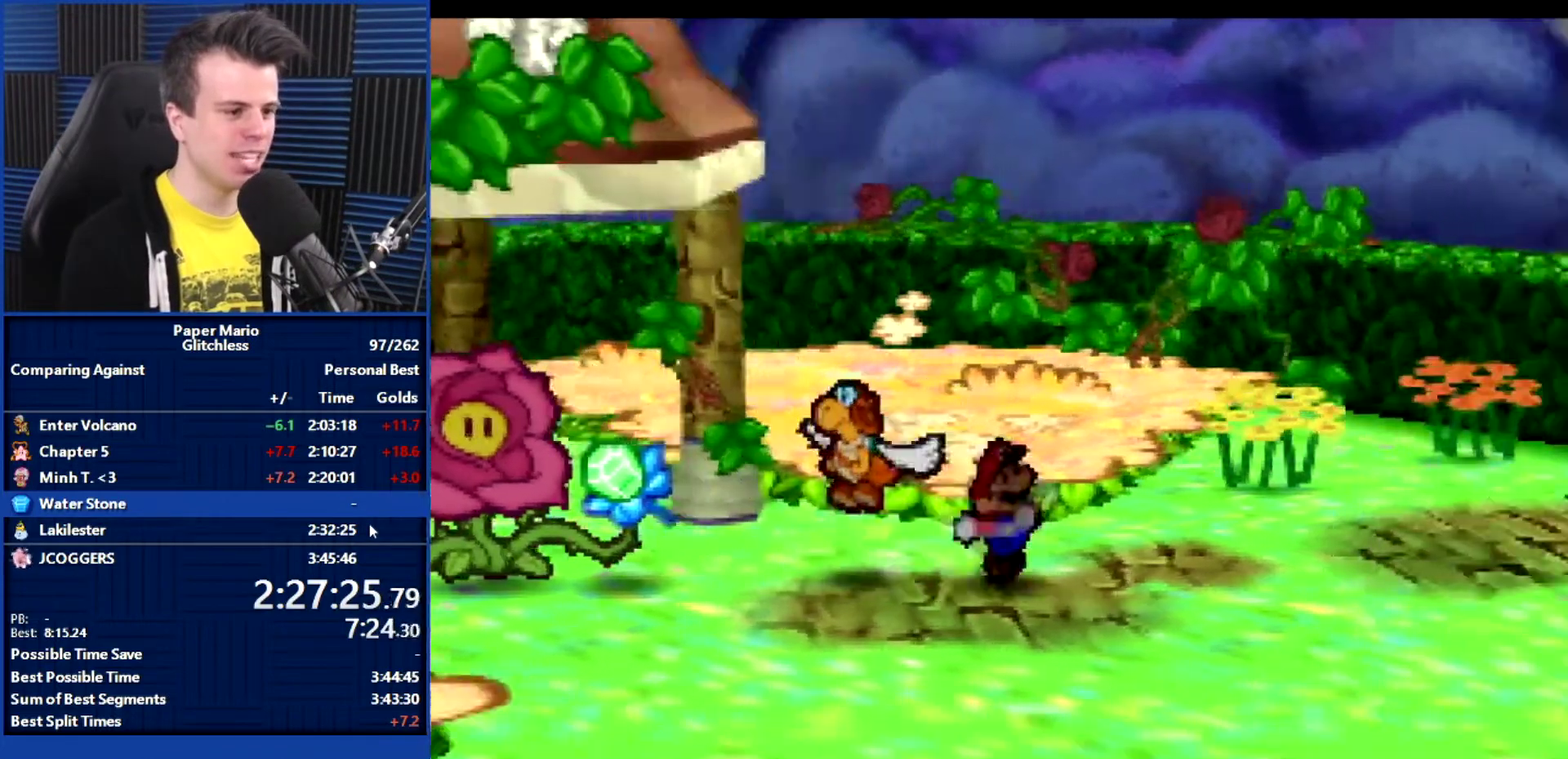
{"dt_ms": 500, "buttons": [], "left_stick": "right", "events": [[33, "B", "up"], [100, "Z", "down"], [167, "Z", "up"]]}
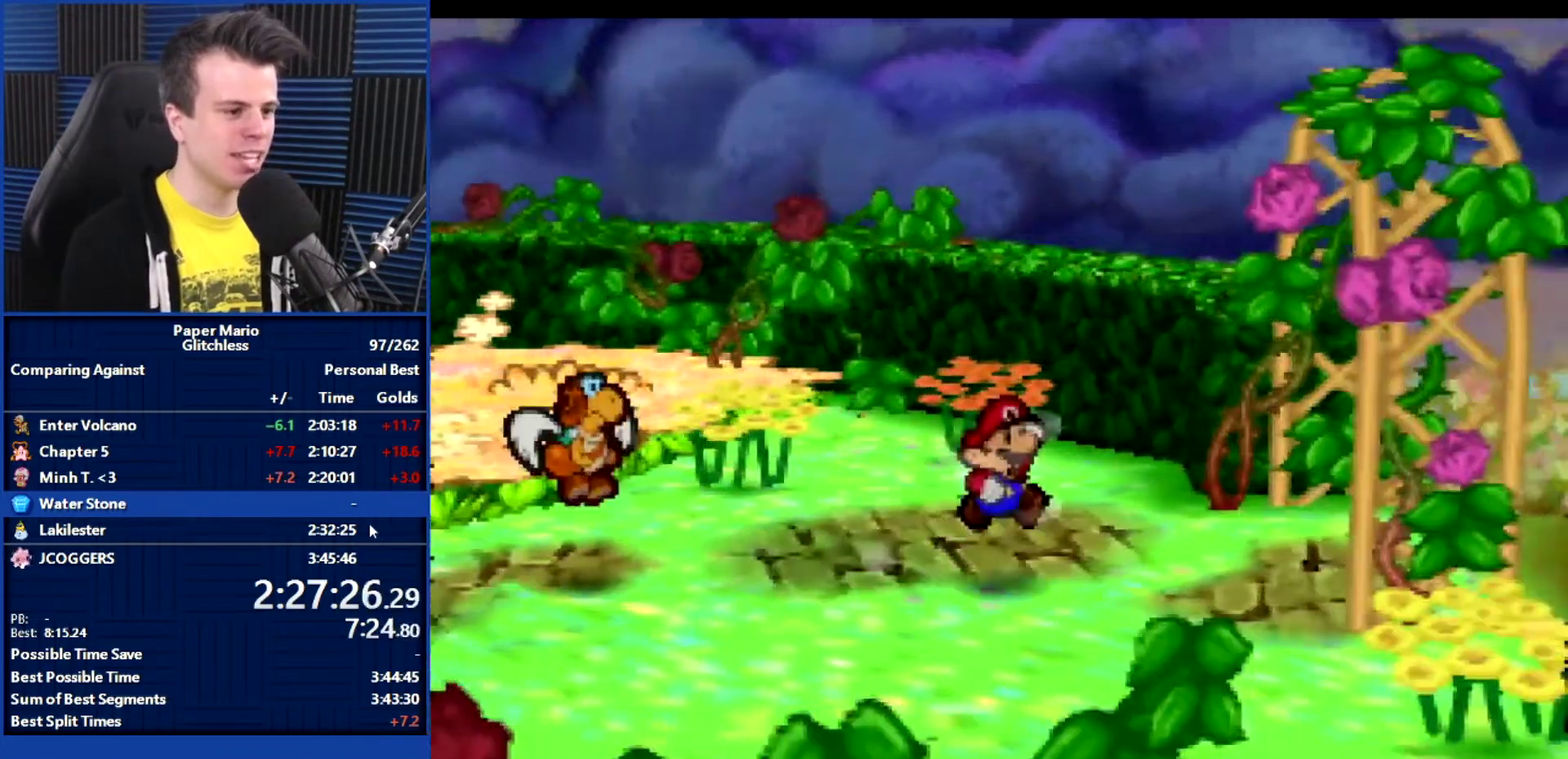
{"dt_ms": 500, "buttons": [], "left_stick": "right", "events": [[367, "Z", "down"], [433, "Z", "up"]]}
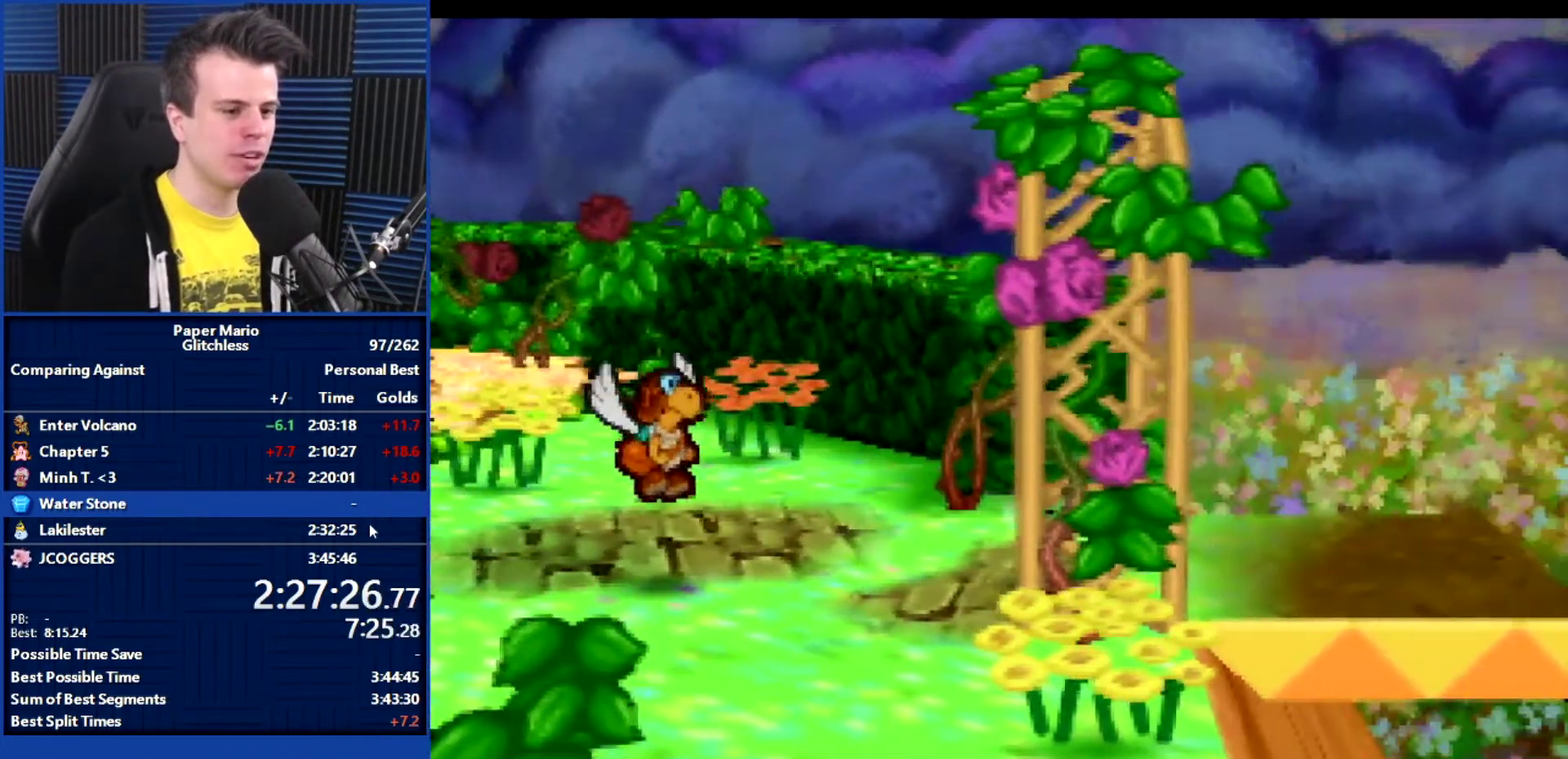
{"dt_ms": 500, "buttons": ["B"], "left_stick": "right", "events": [[33, "Z", "down"], [133, "Z", "up"], [300, "B", "down"], [300, "left_stick", "center"], [433, "left_stick", "right"]]}
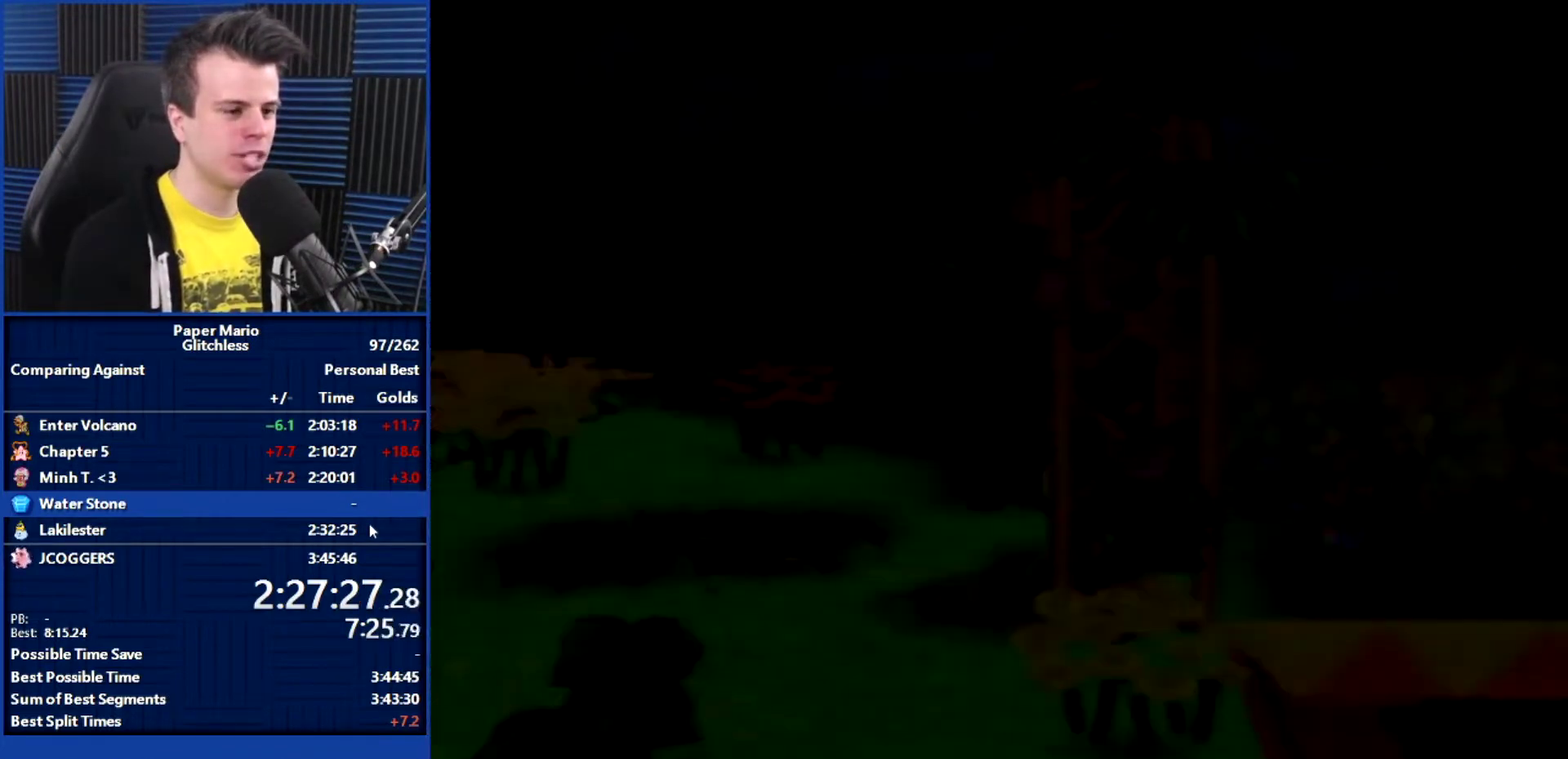
{"dt_ms": 500, "buttons": ["B"], "left_stick": "right", "events": []}
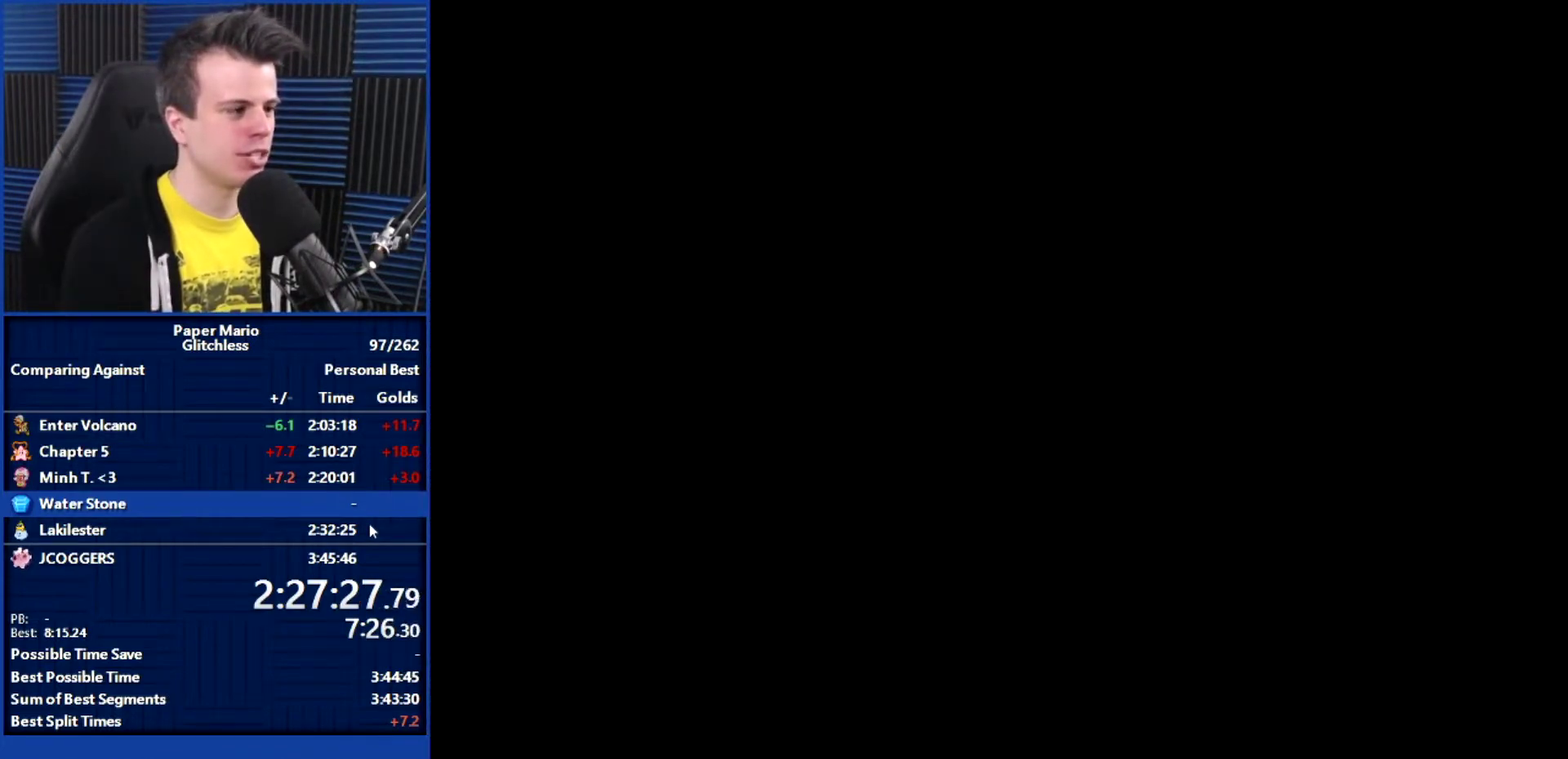
{"dt_ms": 500, "buttons": ["B"], "left_stick": "center", "events": [[433, "left_stick", "center"]]}
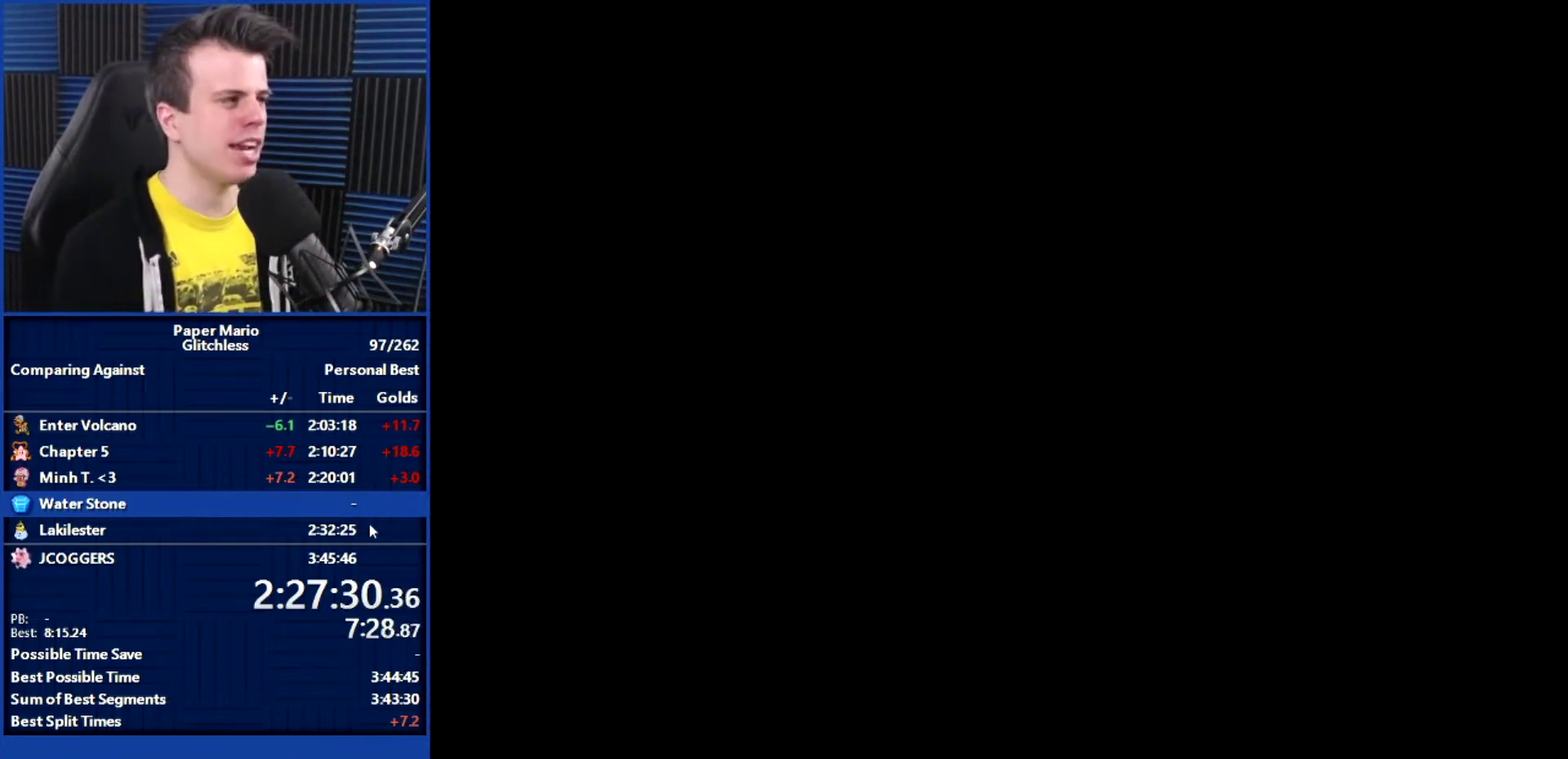
{"dt_ms": 500, "buttons": ["B"], "left_stick": "center", "events": []}
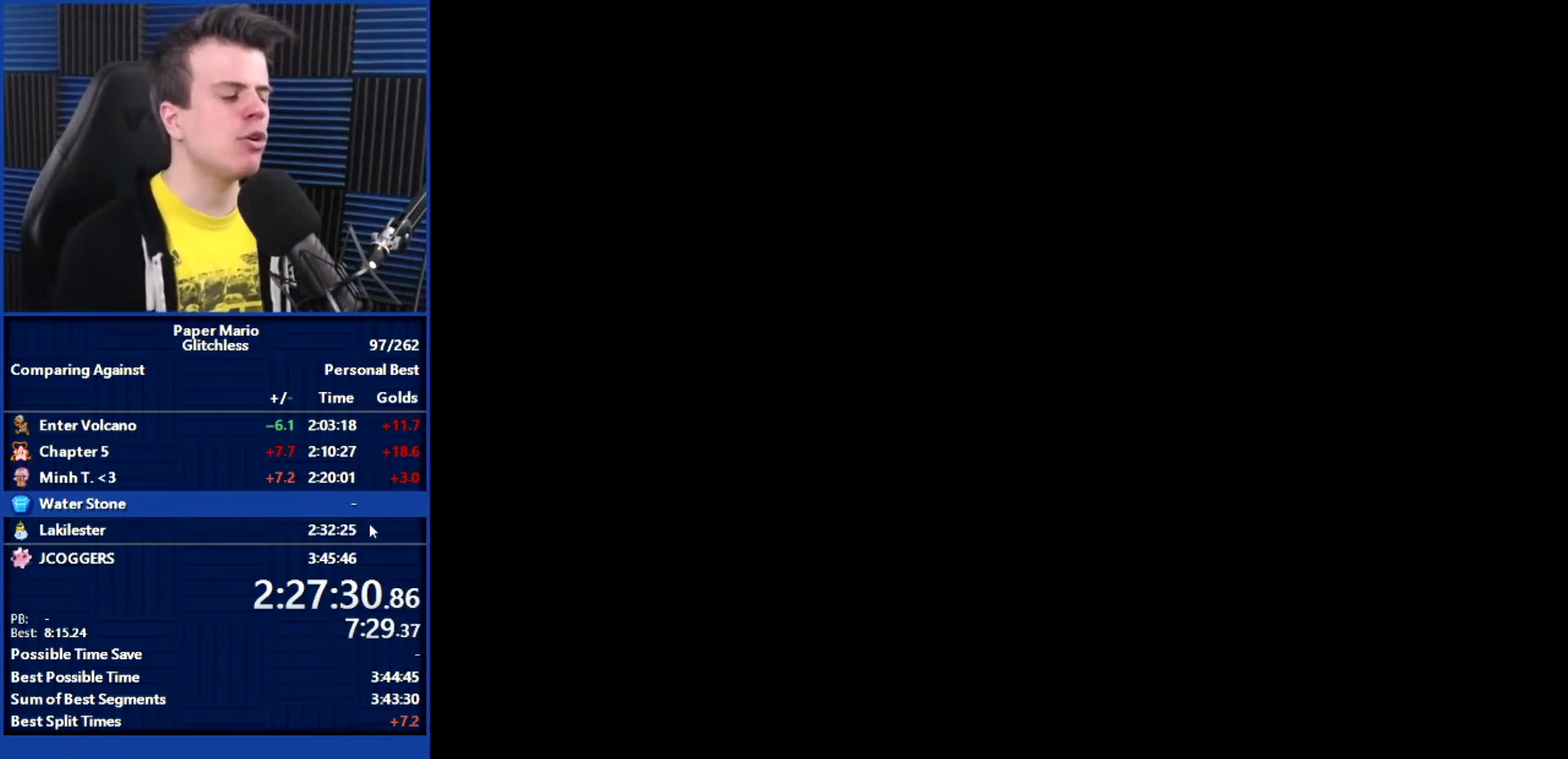
{"dt_ms": 500, "buttons": ["B"], "left_stick": "center", "events": []}
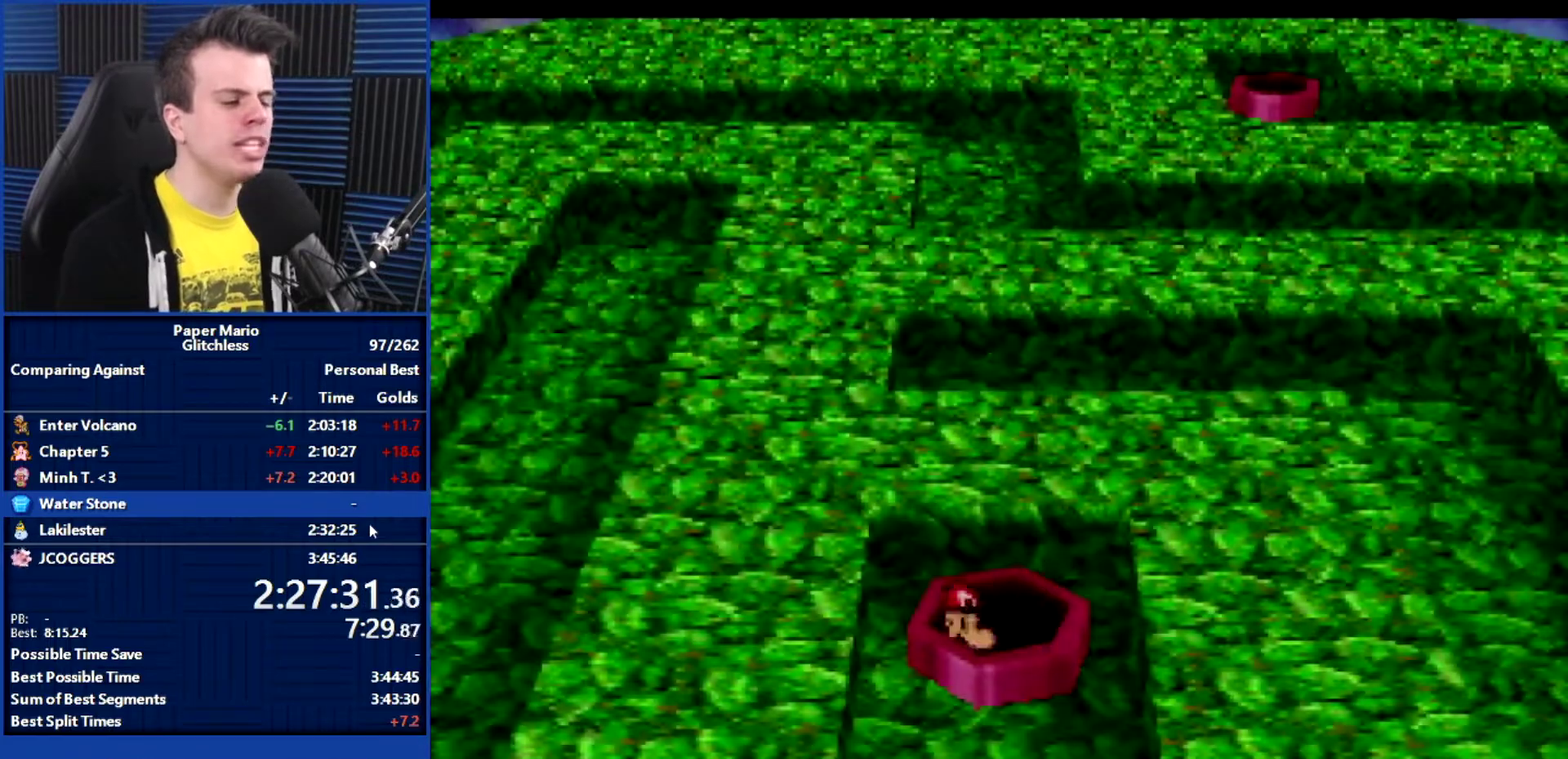
{"dt_ms": 500, "buttons": [], "left_stick": "down", "events": [[67, "left_stick", "down"], [233, "B", "up"]]}
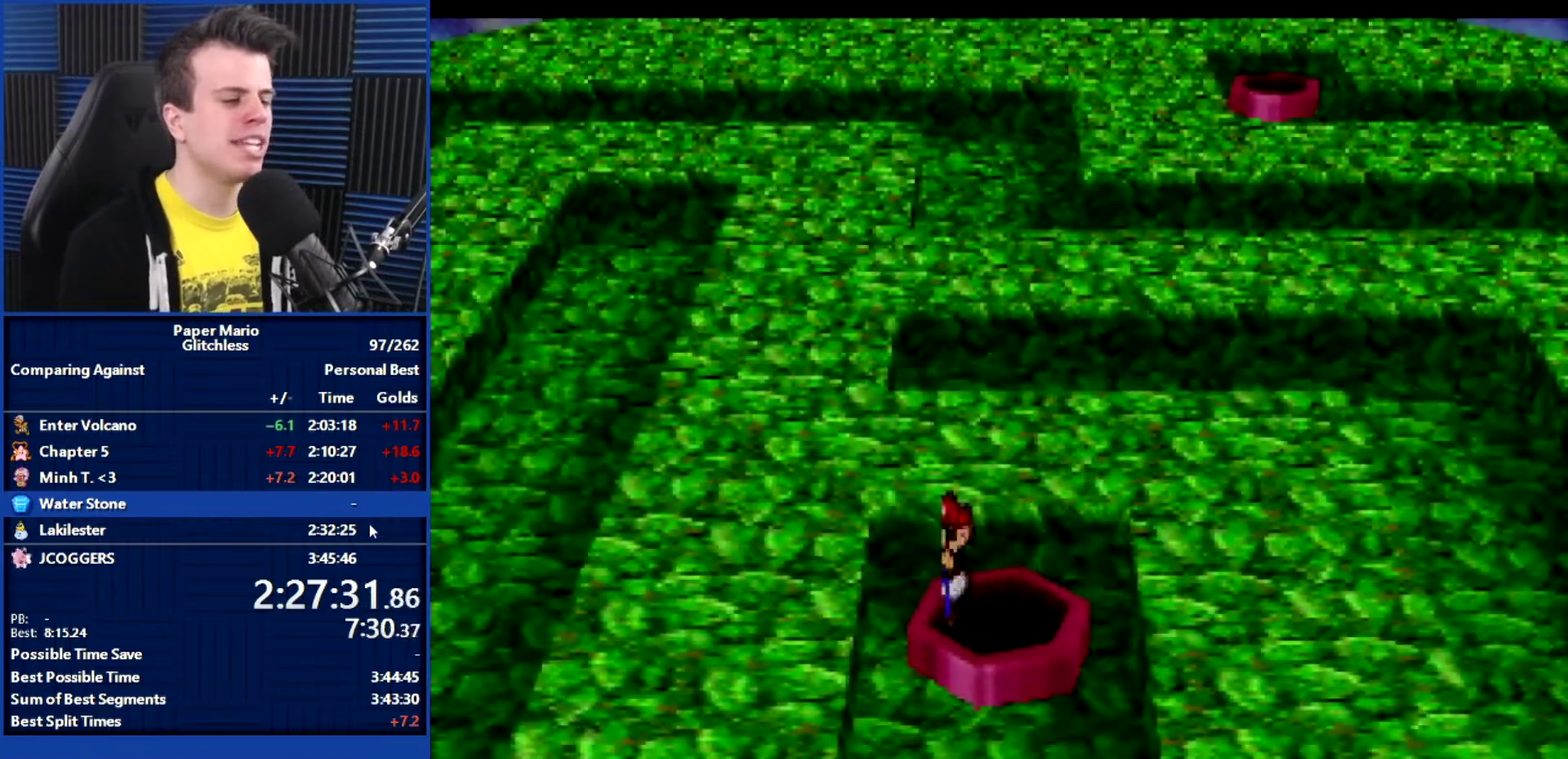
{"dt_ms": 500, "buttons": [], "left_stick": "down-right", "events": [[33, "Z", "down"], [100, "left_stick", "down-right"], [133, "Z", "up"], [233, "Z", "down"], [333, "Z", "up"], [400, "Z", "down"], [500, "Z", "up"]]}
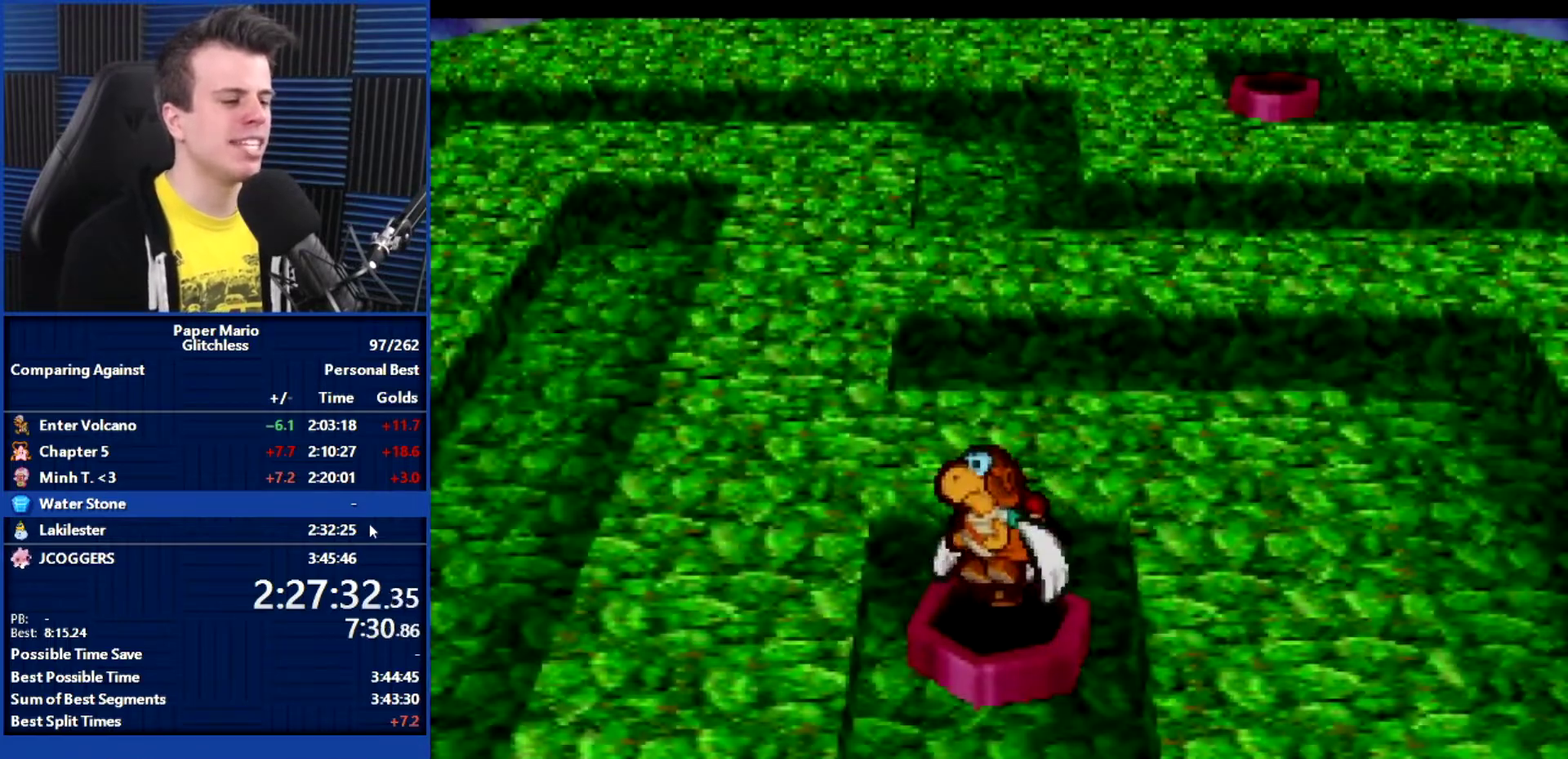
{"dt_ms": 500, "buttons": [], "left_stick": "right", "events": [[133, "Z", "down"], [200, "Z", "up"], [333, "left_stick", "right"]]}
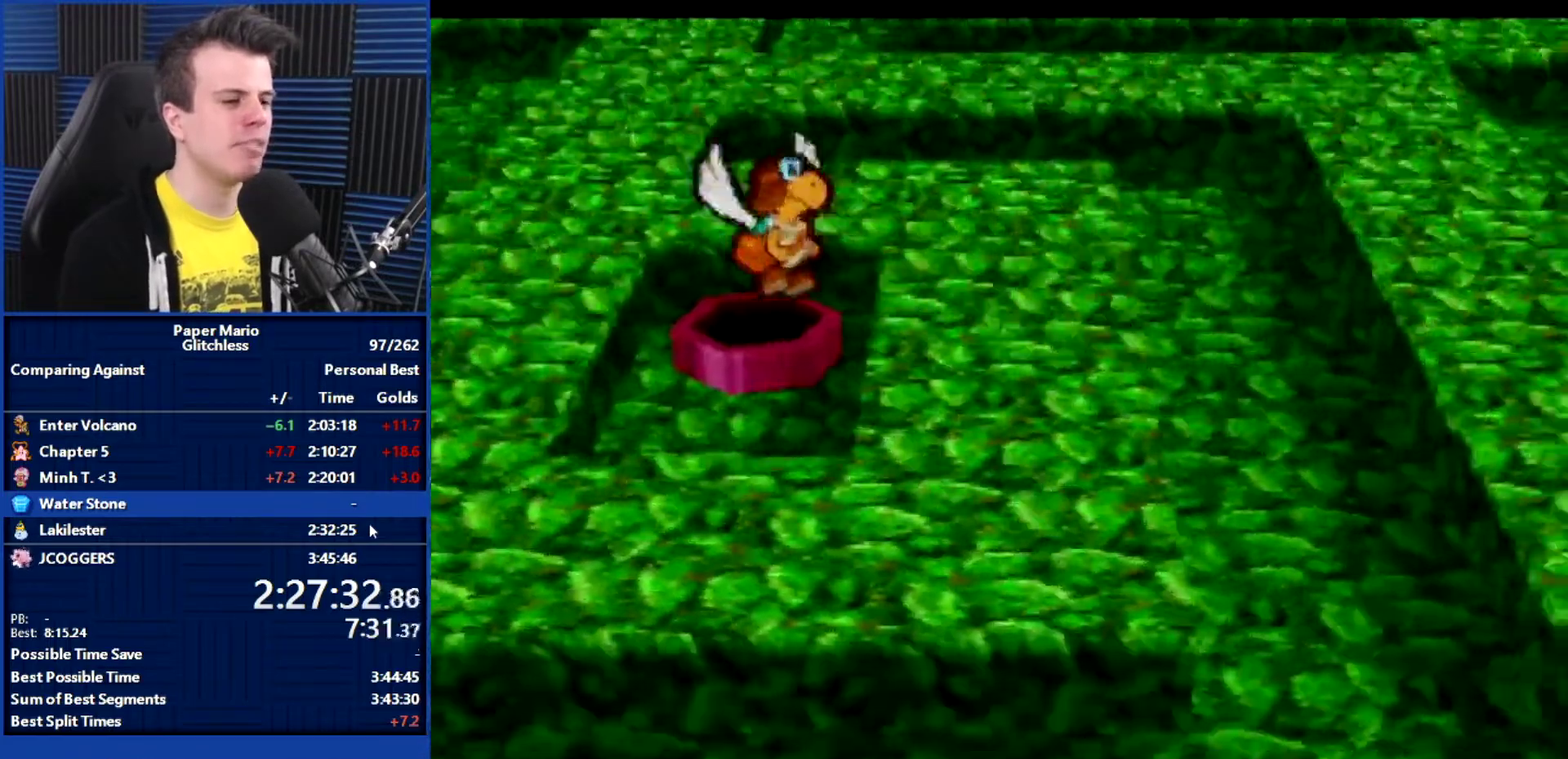
{"dt_ms": 500, "buttons": [], "left_stick": "up", "events": [[33, "Z", "down"], [33, "left_stick", "up-right"], [133, "Z", "up"], [200, "A", "down"], [200, "left_stick", "up"], [267, "A", "up"], [400, "left_stick", "up-left"], [467, "left_stick", "up"]]}
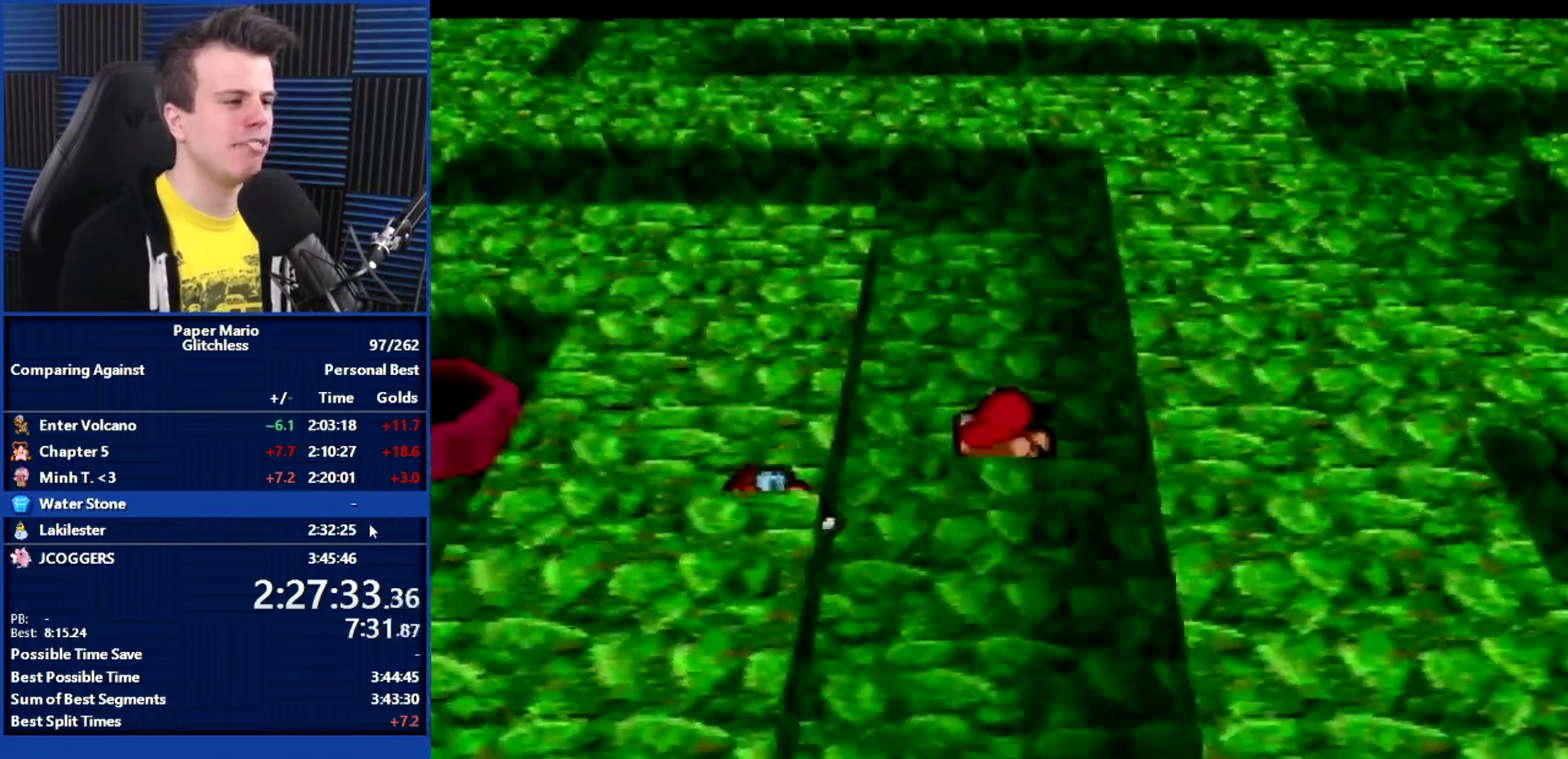
{"dt_ms": 500, "buttons": [], "left_stick": "left", "events": [[133, "Z", "down"], [233, "Z", "up"], [233, "left_stick", "up-left"], [367, "A", "down"], [433, "A", "up"], [500, "left_stick", "left"]]}
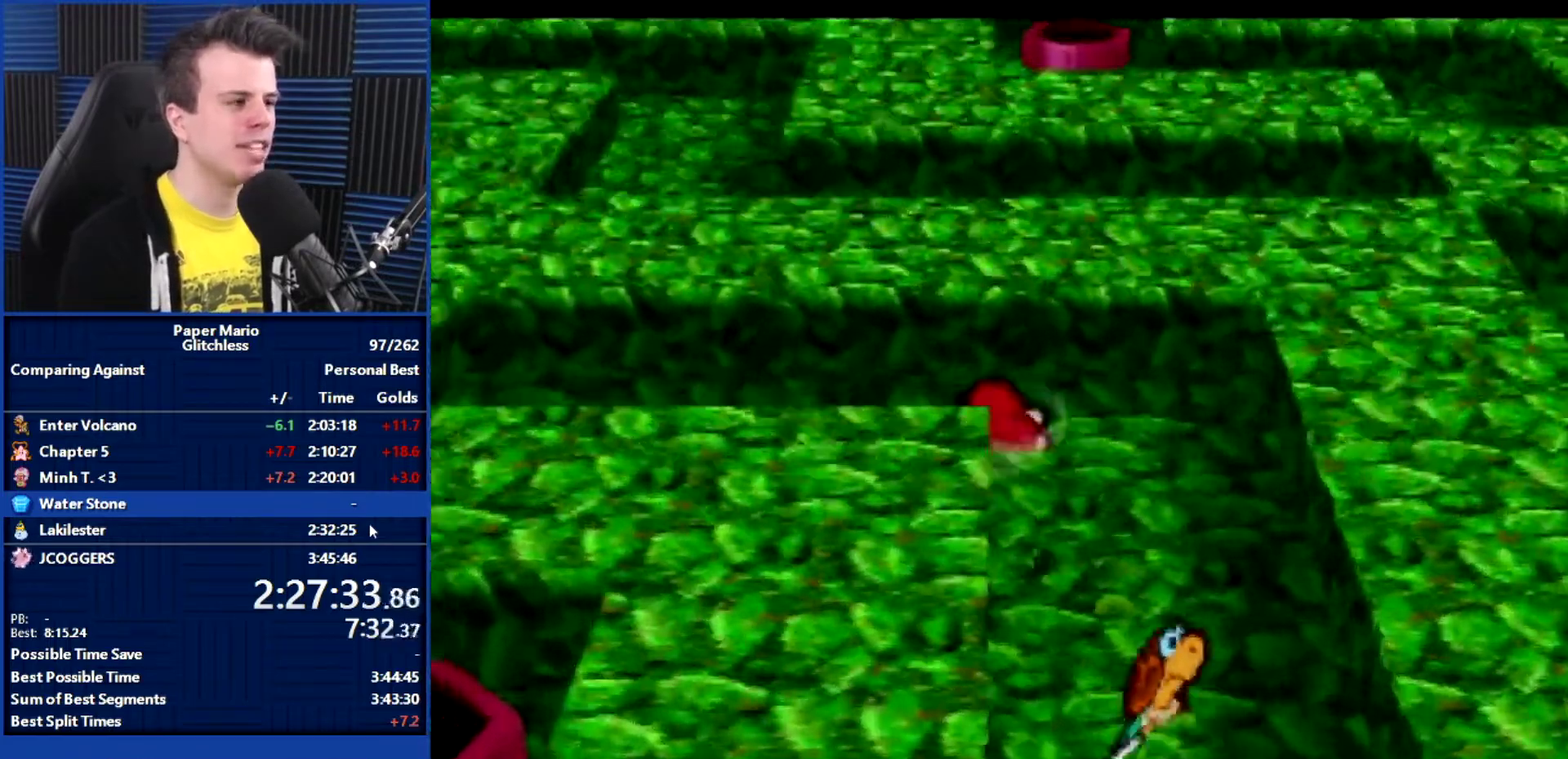
{"dt_ms": 1000, "buttons": [], "left_stick": "up", "events": [[300, "Z", "down"], [367, "Z", "up"], [467, "Z", "down"], [567, "Z", "up"], [633, "A", "down"], [700, "A", "up"], [733, "left_stick", "up-left"], [800, "left_stick", "up"]]}